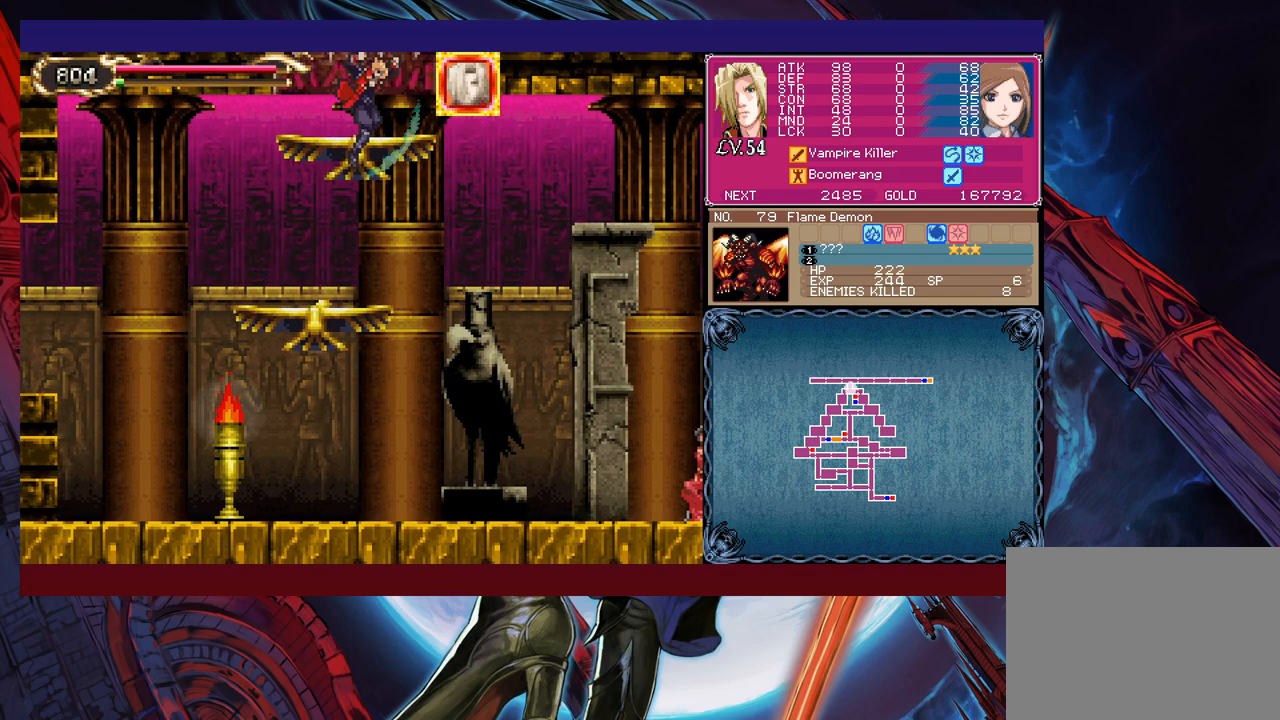
Gameplay with a controller (Xbox layout); each line is a JSON object with the inputs held at the frame after it. "events" lists button and stick changes between this image and that frame as [ms after this image, input, new state], when the widget could be followed in between. Not read: L2 L3 R2 R3 right_stick.
{"buttons": ["B"], "left_stick": "right", "events": [[350, "B", "down"]]}
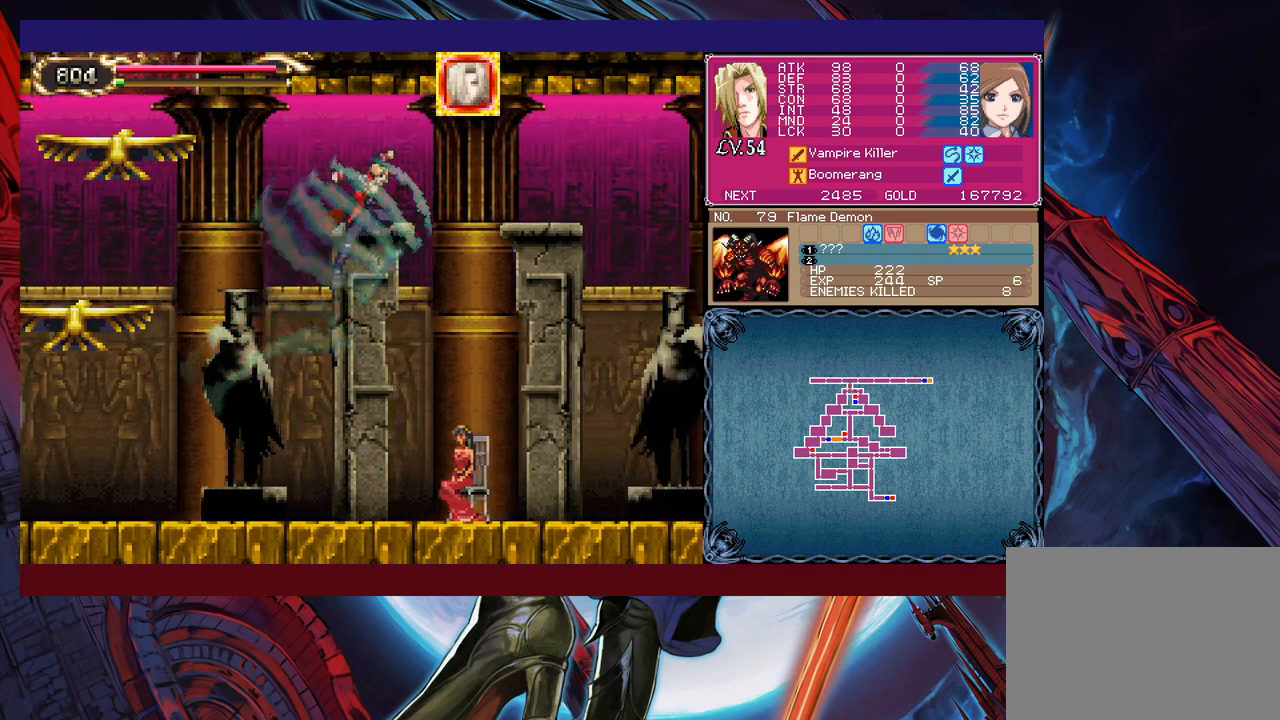
{"buttons": [], "left_stick": "right", "events": [[350, "B", "up"]]}
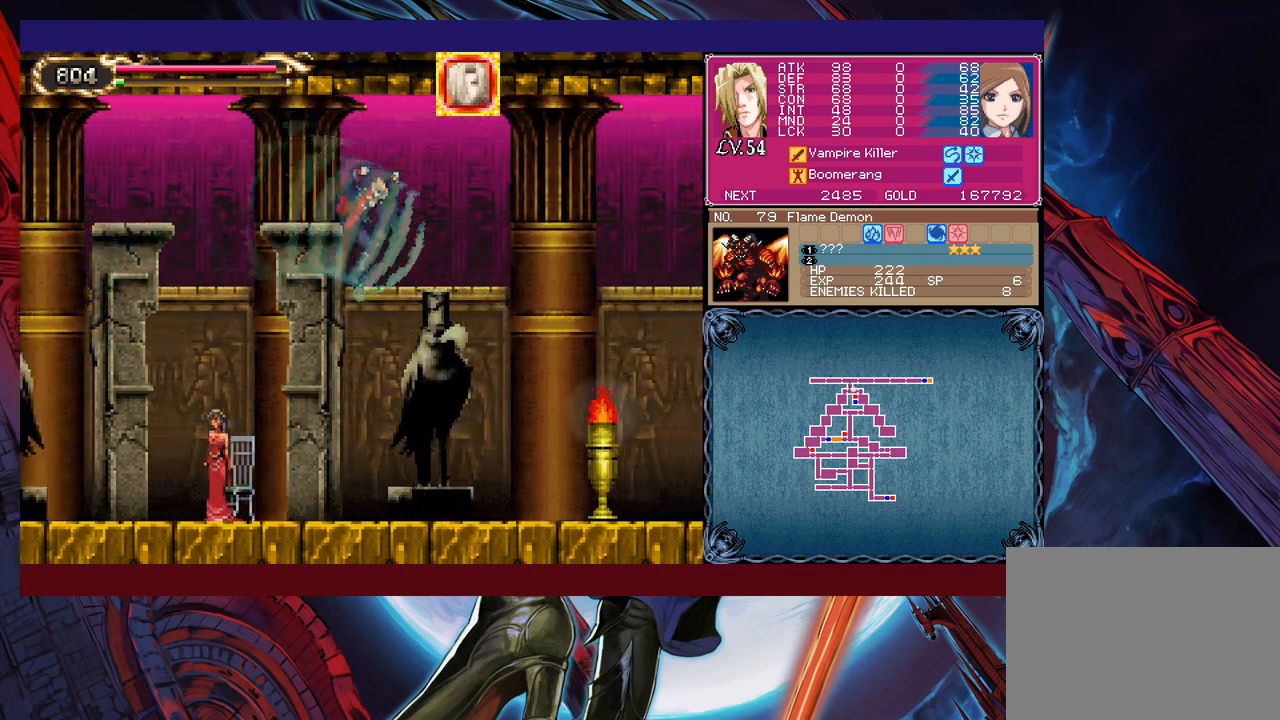
{"buttons": [], "left_stick": "right", "events": [[183, "left_stick", "down-right"], [250, "B", "down"], [300, "B", "up"], [333, "left_stick", "right"]]}
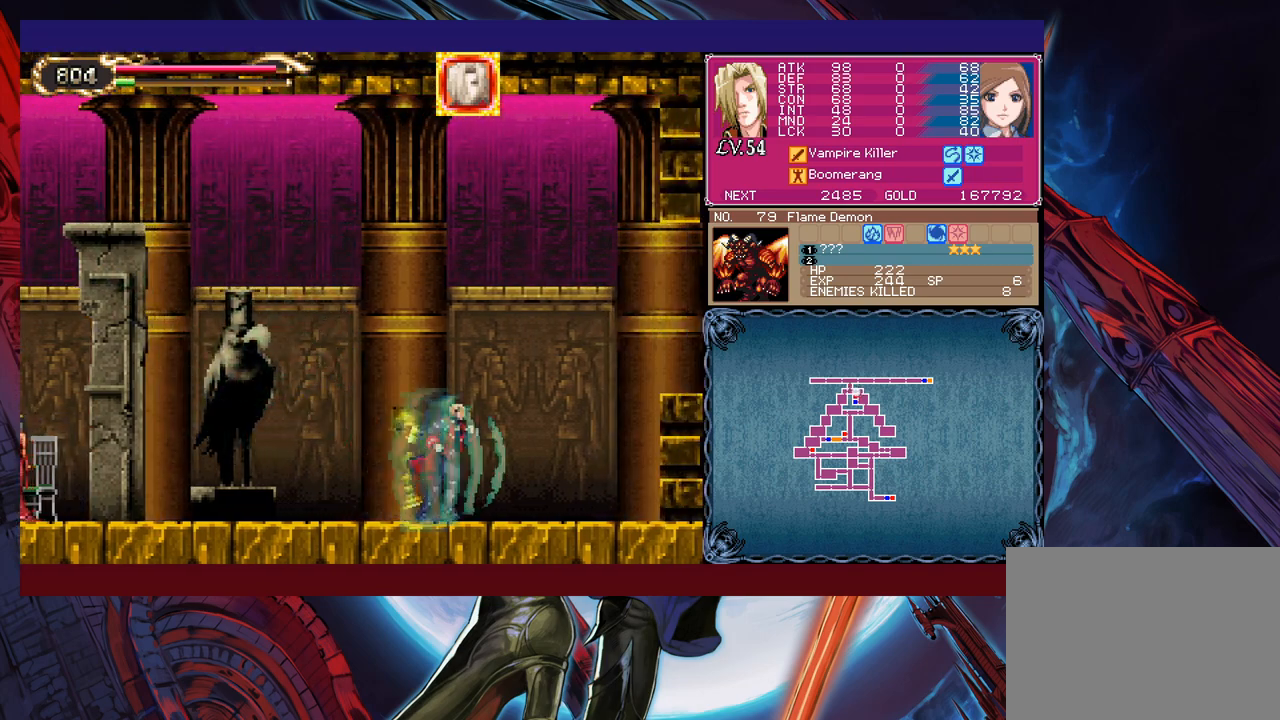
{"buttons": [], "left_stick": "right", "events": [[100, "B", "down"], [233, "B", "up"], [300, "B", "down"], [450, "B", "up"]]}
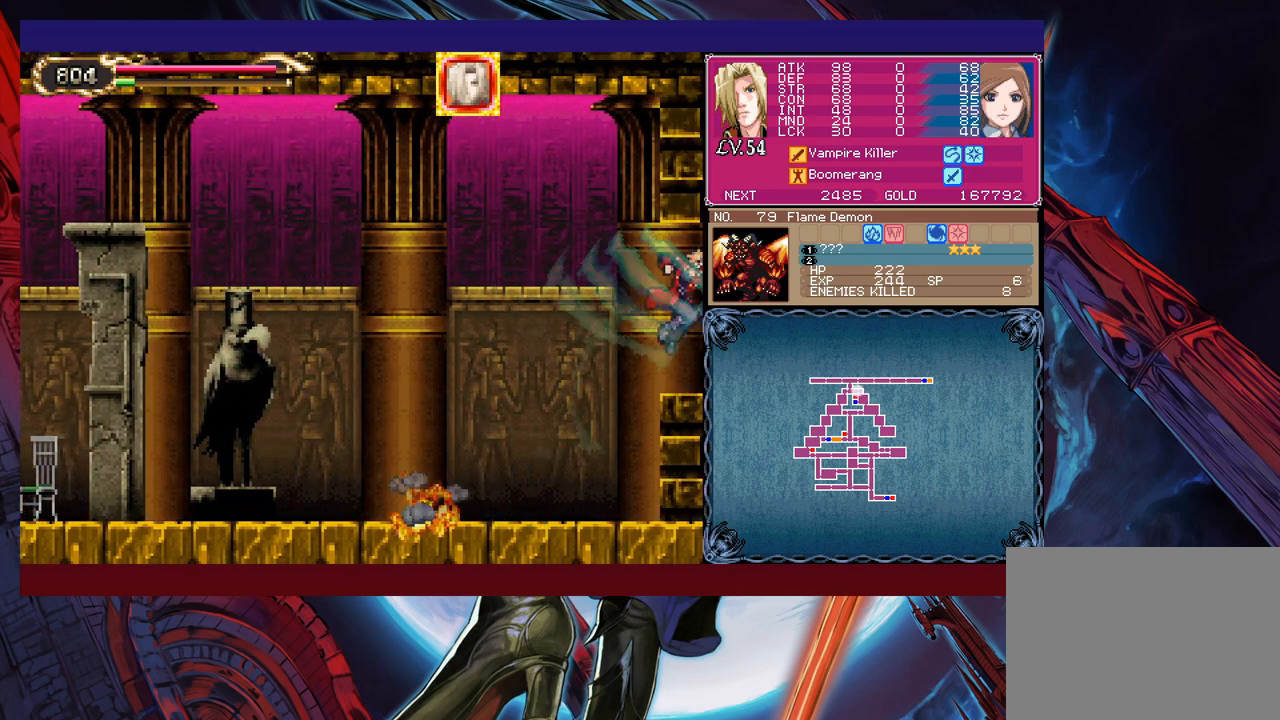
{"buttons": [], "left_stick": "right", "events": []}
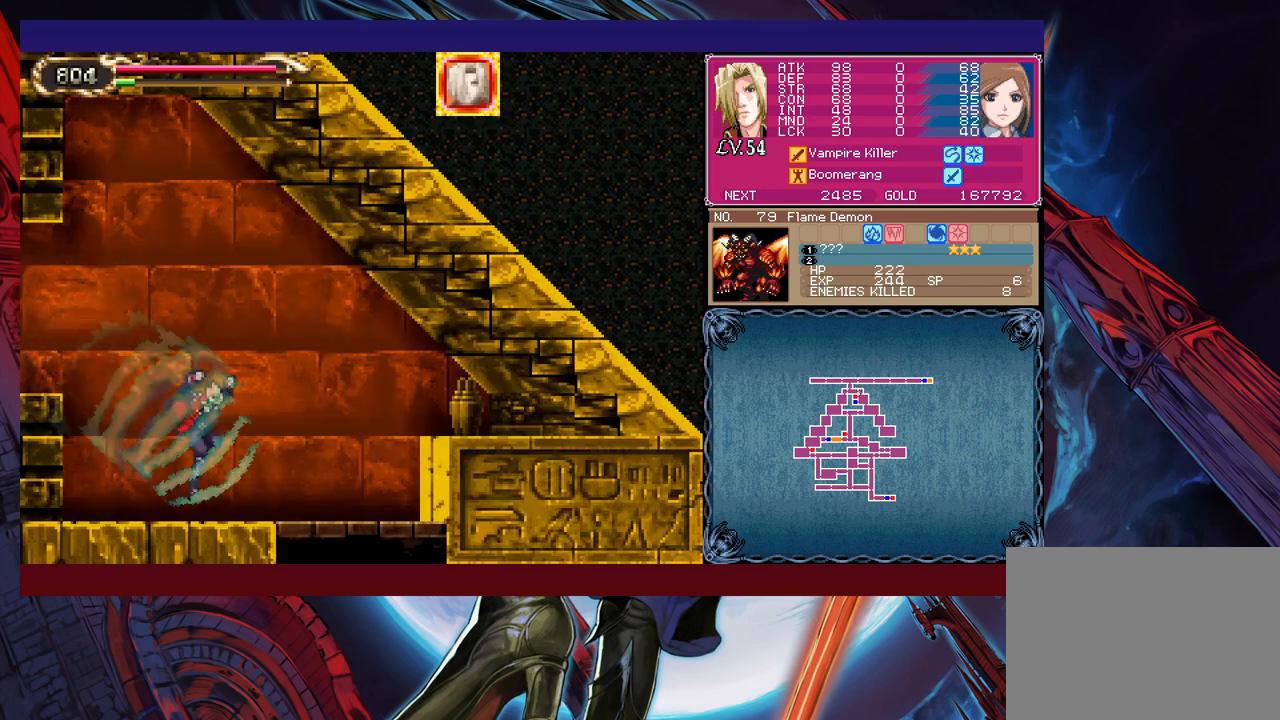
{"buttons": ["B"], "left_stick": "down-right", "events": [[300, "left_stick", "down-right"], [483, "B", "down"]]}
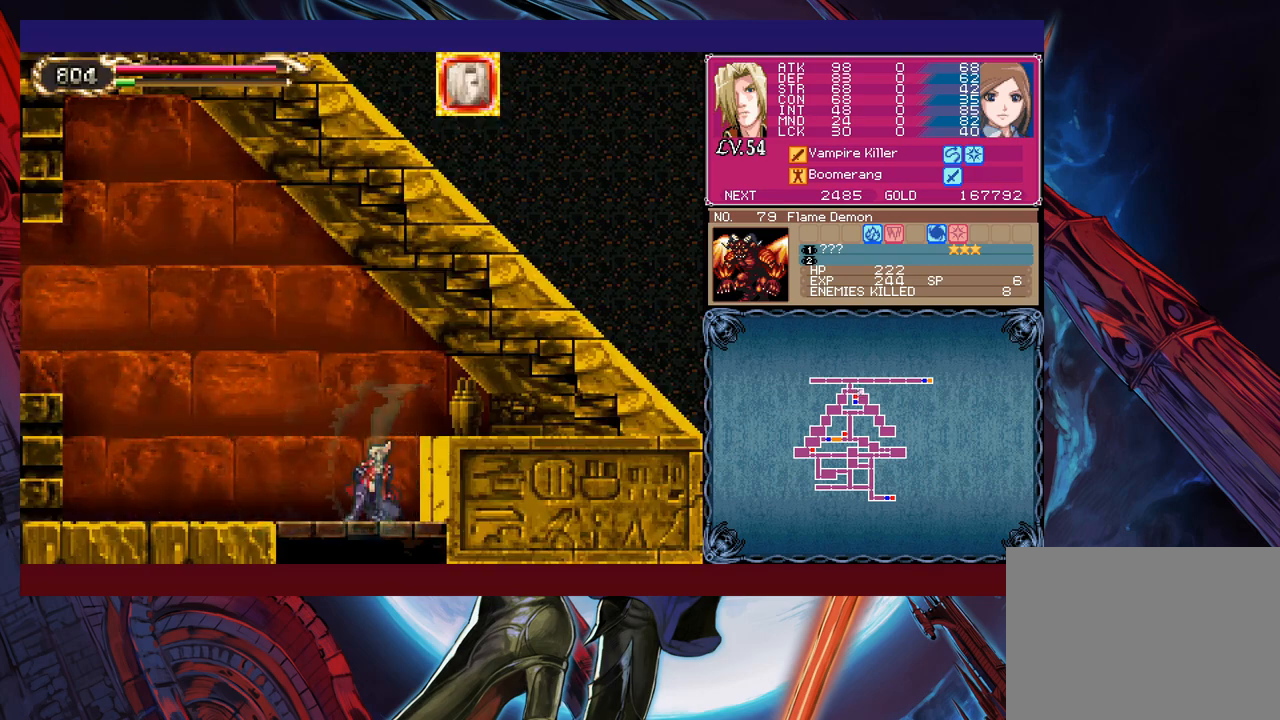
{"buttons": [], "left_stick": "down", "events": [[50, "B", "up"], [333, "left_stick", "down-left"], [500, "left_stick", "down"]]}
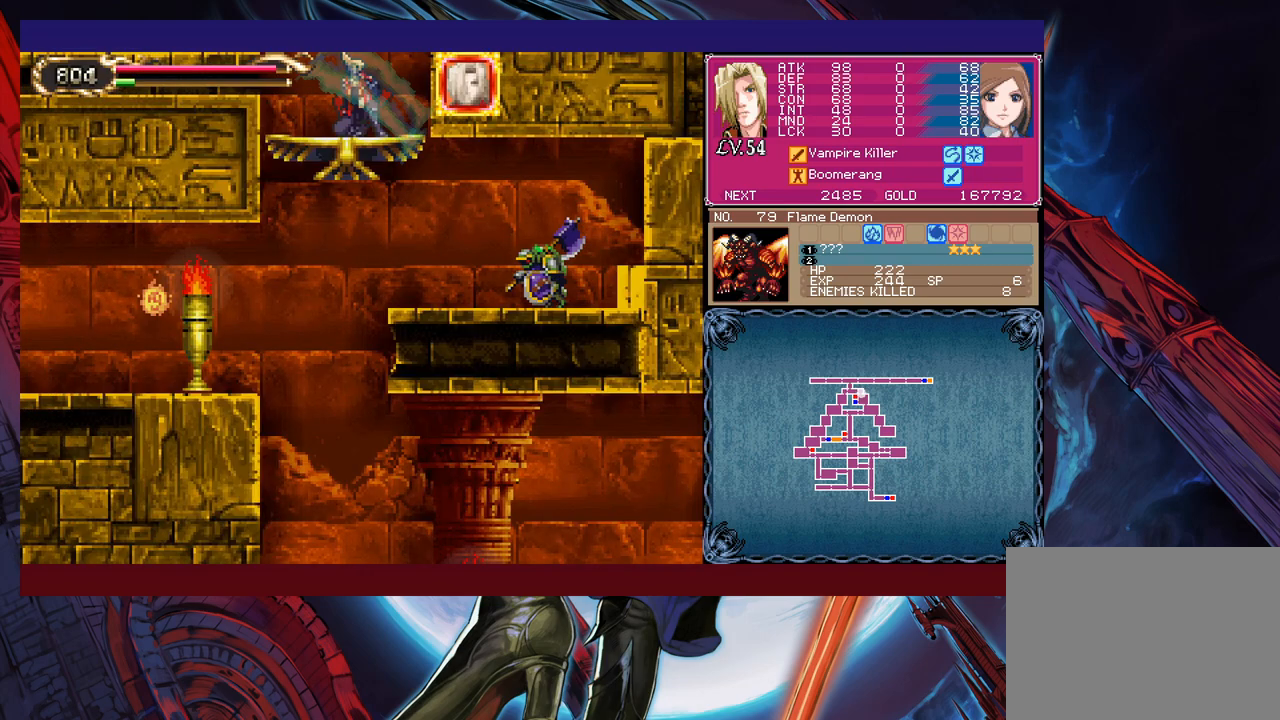
{"buttons": [], "left_stick": "down-left", "events": [[50, "left_stick", "down-right"], [150, "left_stick", "down"], [350, "B", "down"], [450, "B", "up"], [483, "left_stick", "down-left"]]}
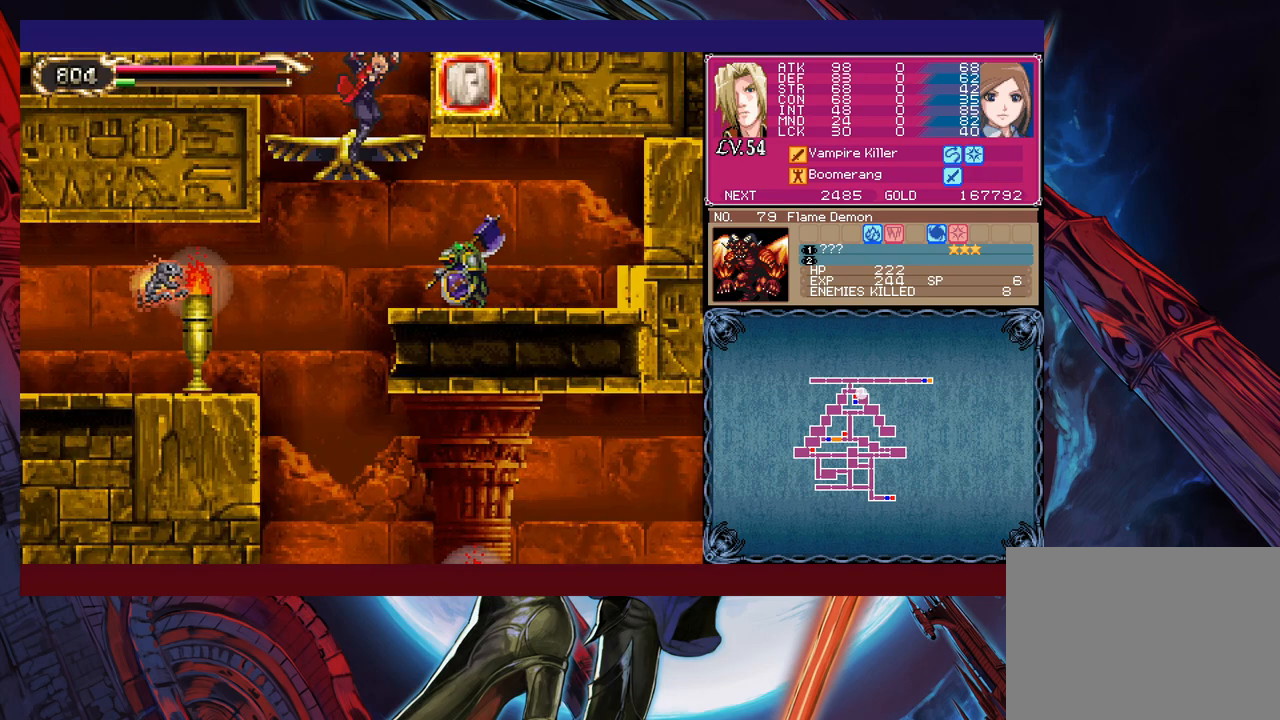
{"buttons": [], "left_stick": "down-left", "events": [[83, "left_stick", "down"], [500, "left_stick", "down-left"]]}
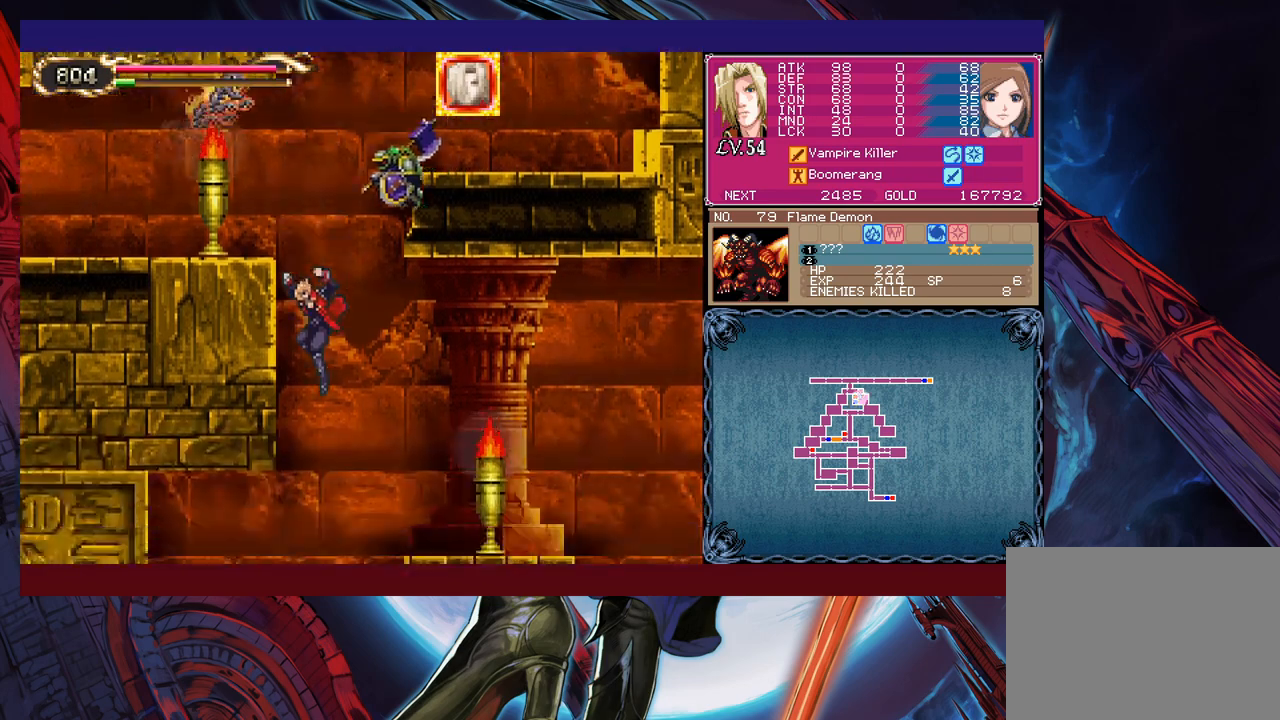
{"buttons": [], "left_stick": "left", "events": [[100, "left_stick", "left"], [200, "B", "down"], [300, "B", "up"]]}
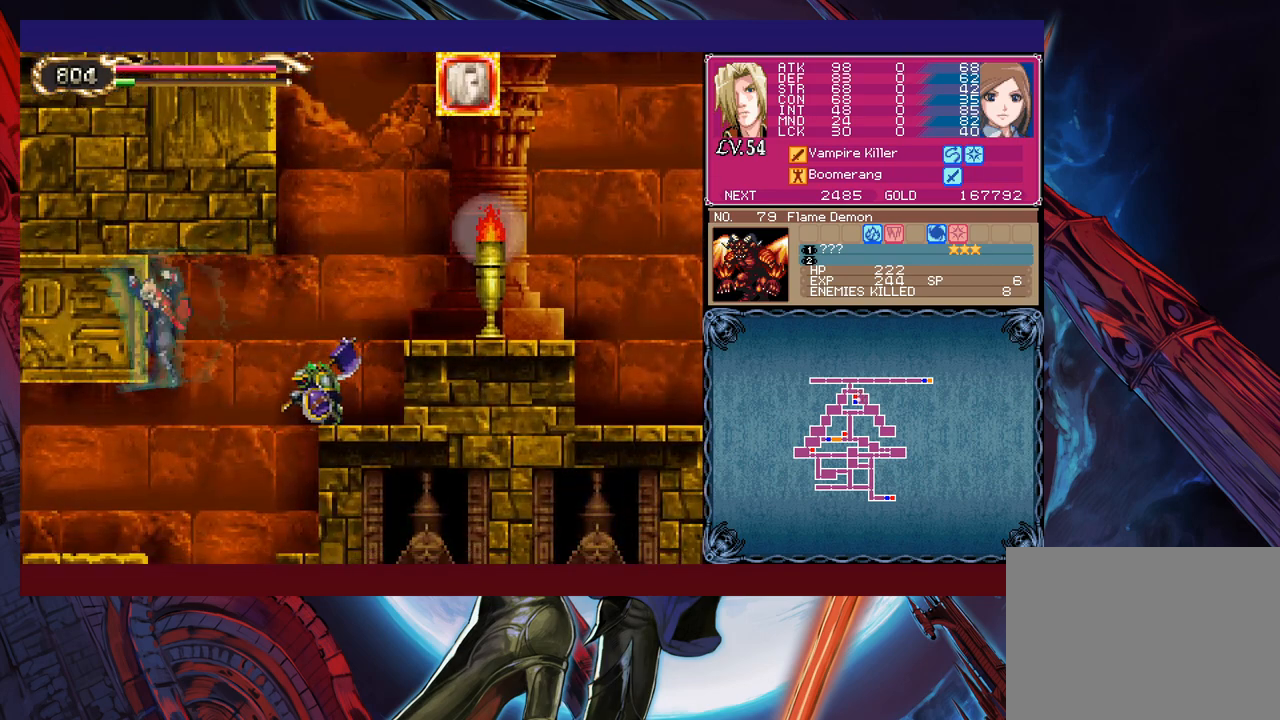
{"buttons": [], "left_stick": "left", "events": []}
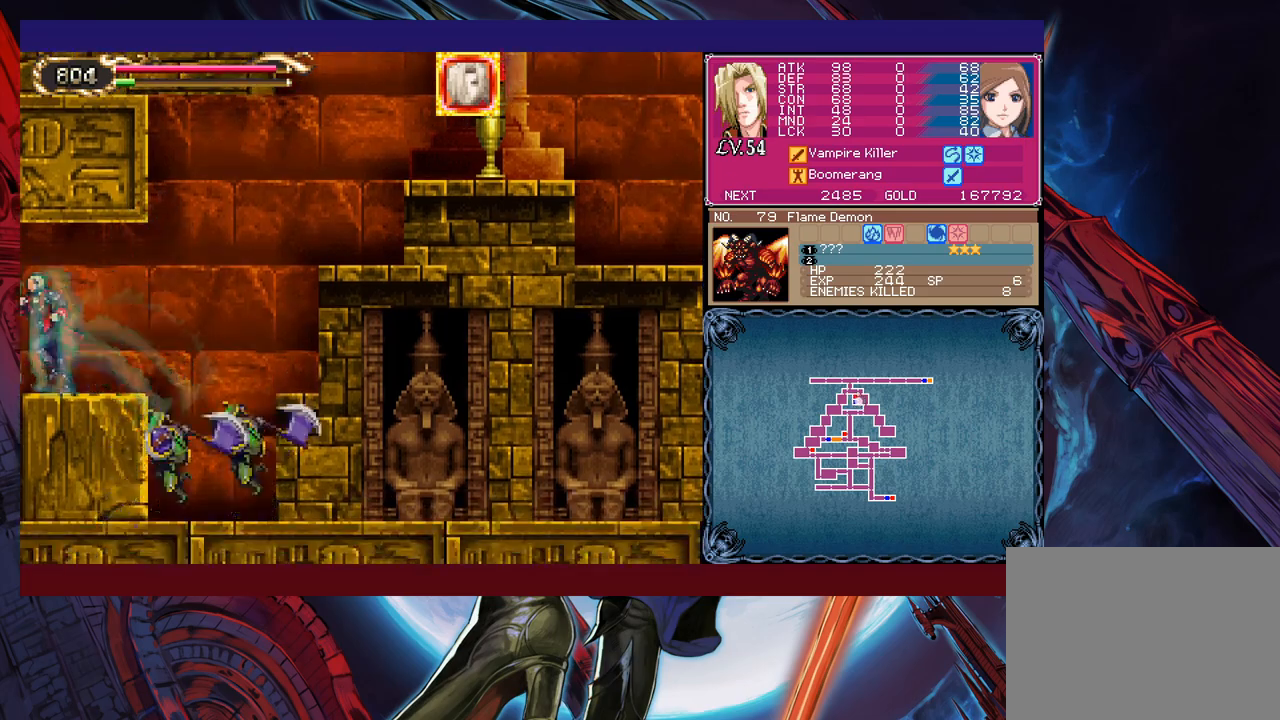
{"buttons": ["B"], "left_stick": "right", "events": [[150, "left_stick", "right"], [500, "B", "down"]]}
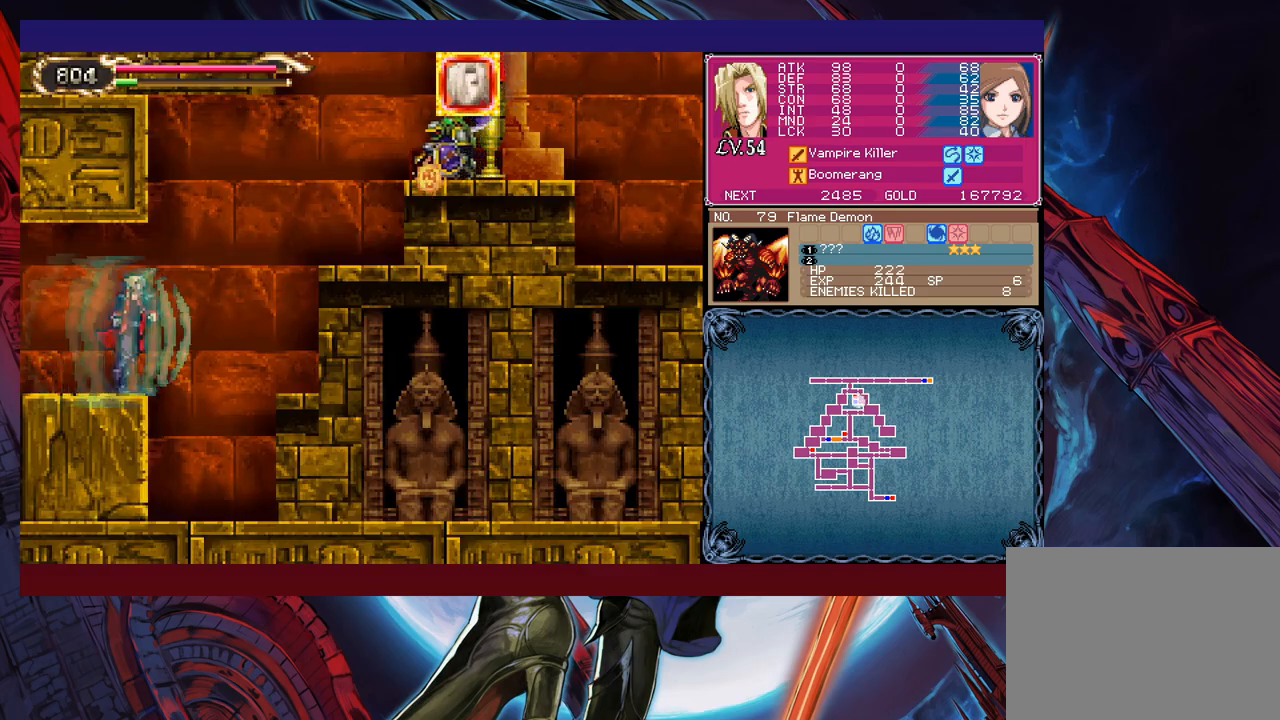
{"buttons": [], "left_stick": "up", "events": [[50, "B", "up"], [233, "B", "down"], [250, "left_stick", "up-right"], [300, "B", "up"], [400, "Y", "down"], [500, "Y", "up"], [500, "left_stick", "up"]]}
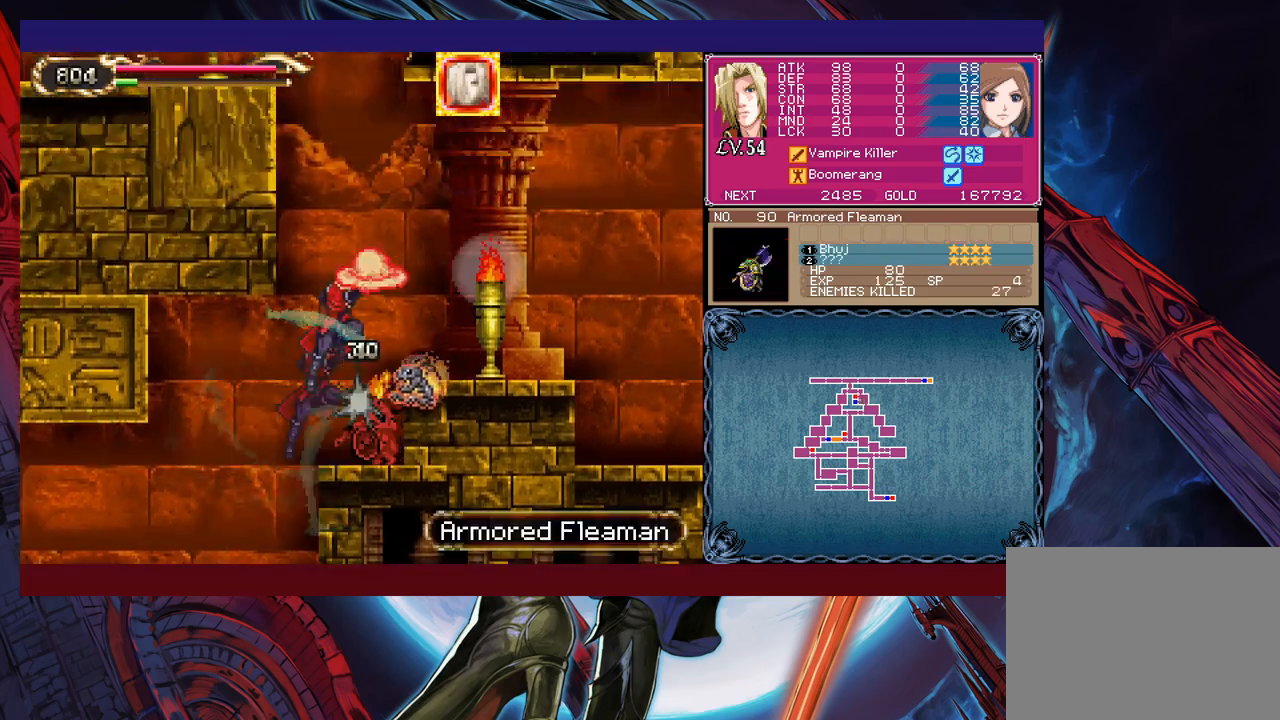
{"buttons": [], "left_stick": "left", "events": [[33, "left_stick", "up-left"], [200, "left_stick", "up-right"], [300, "left_stick", "up-left"], [400, "left_stick", "left"]]}
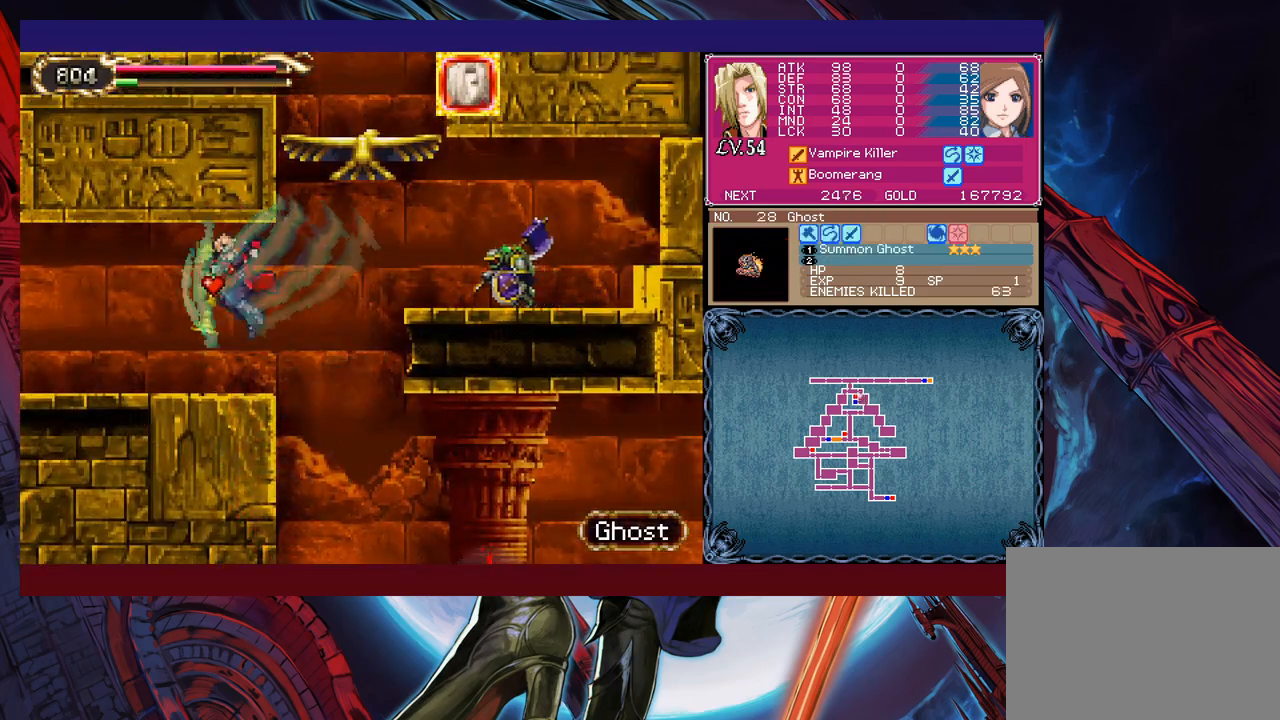
{"buttons": [], "left_stick": "left", "events": []}
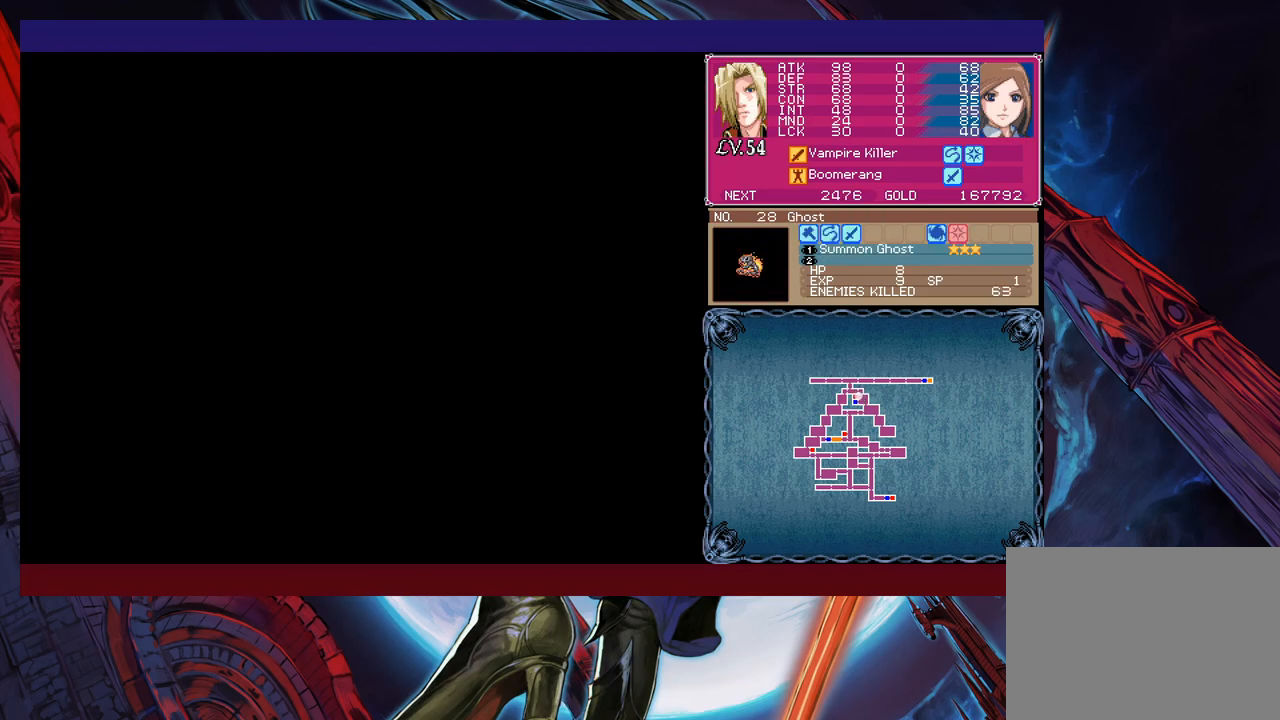
{"buttons": [], "left_stick": "left", "events": []}
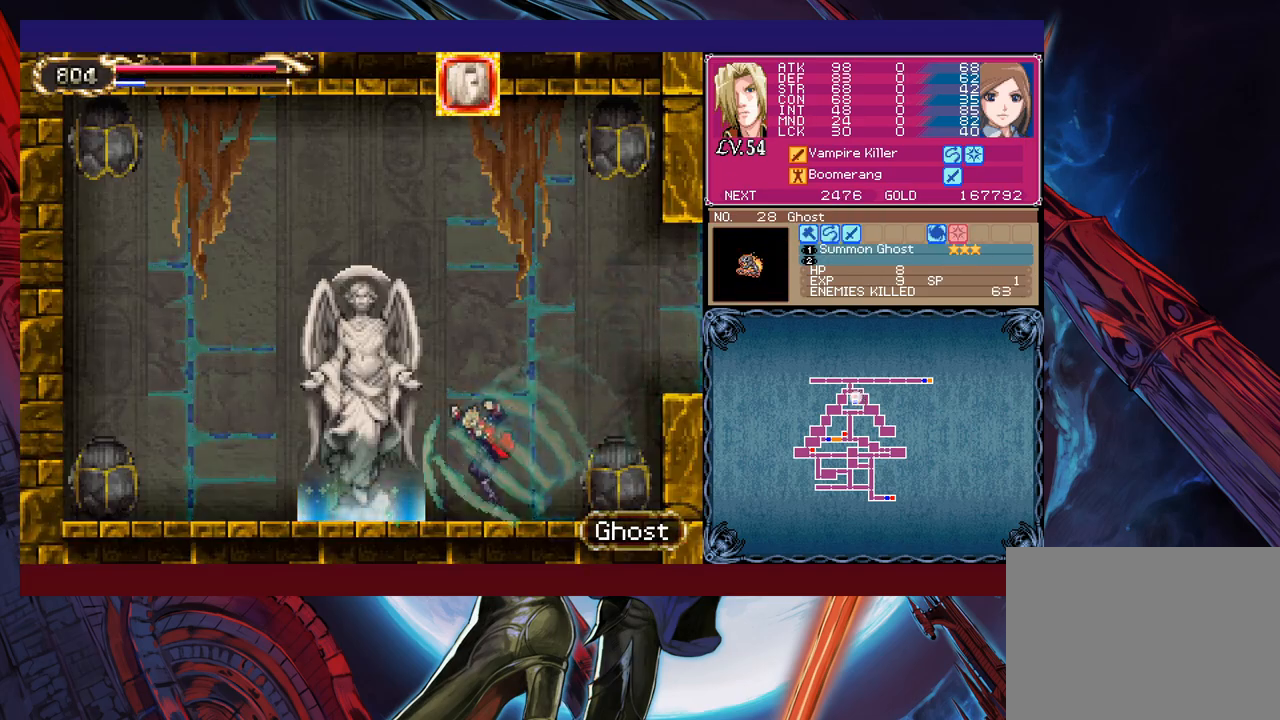
{"buttons": [], "left_stick": "center", "events": [[233, "left_stick", "up"], [300, "left_stick", "center"], [400, "left_stick", "up"], [500, "left_stick", "center"]]}
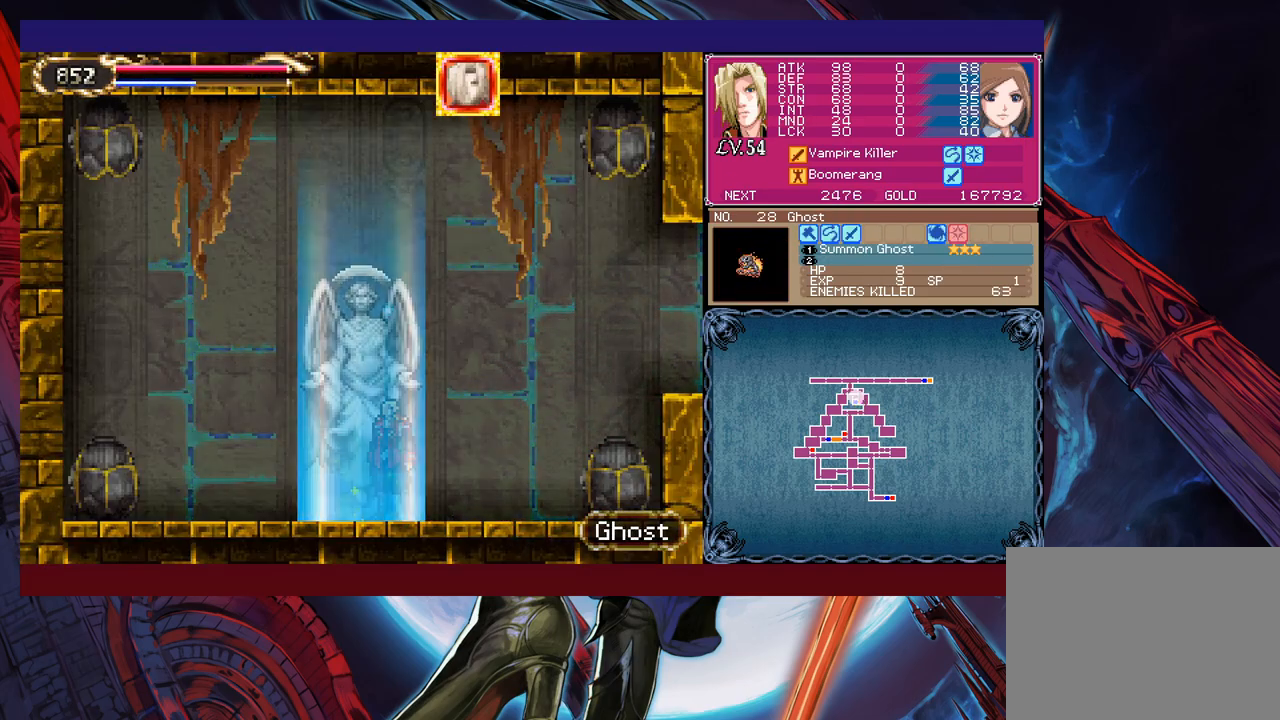
{"buttons": ["A"], "left_stick": "left", "events": [[400, "left_stick", "left"], [450, "A", "down"]]}
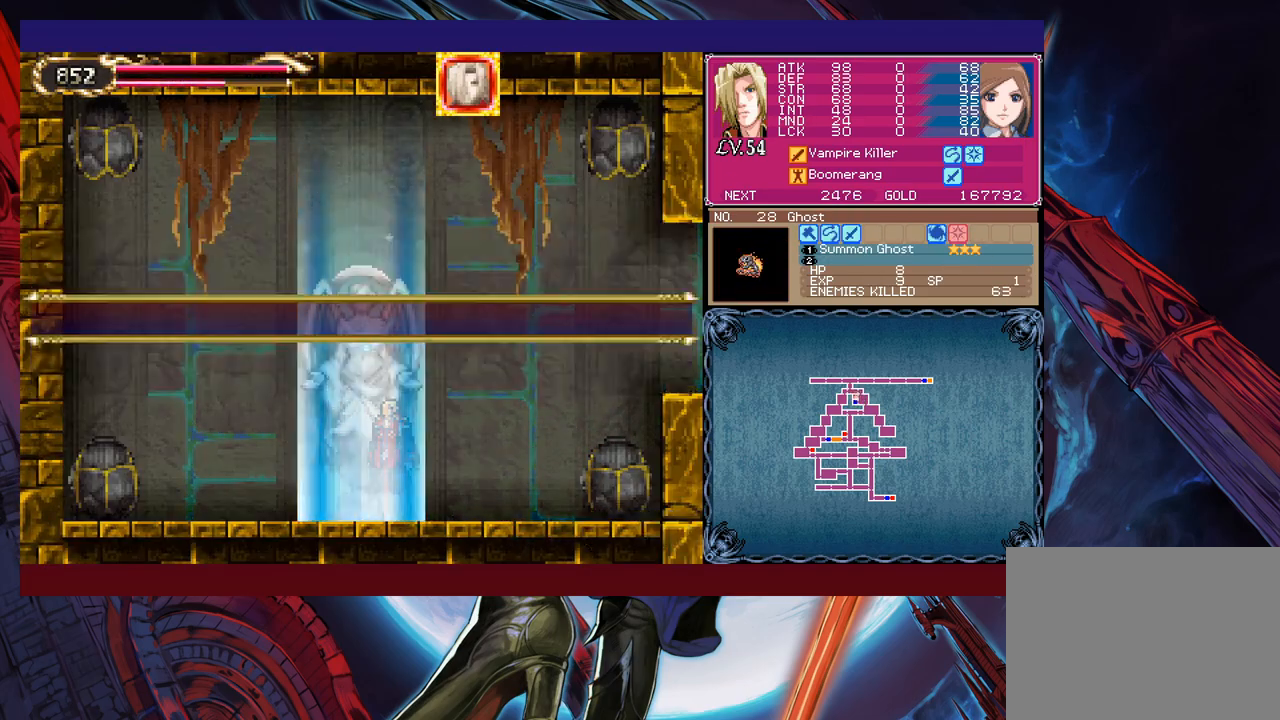
{"buttons": [], "left_stick": "center", "events": [[50, "A", "up"], [50, "left_stick", "center"], [233, "A", "down"], [283, "A", "up"], [333, "A", "down"], [400, "A", "up"], [450, "A", "down"], [500, "A", "up"]]}
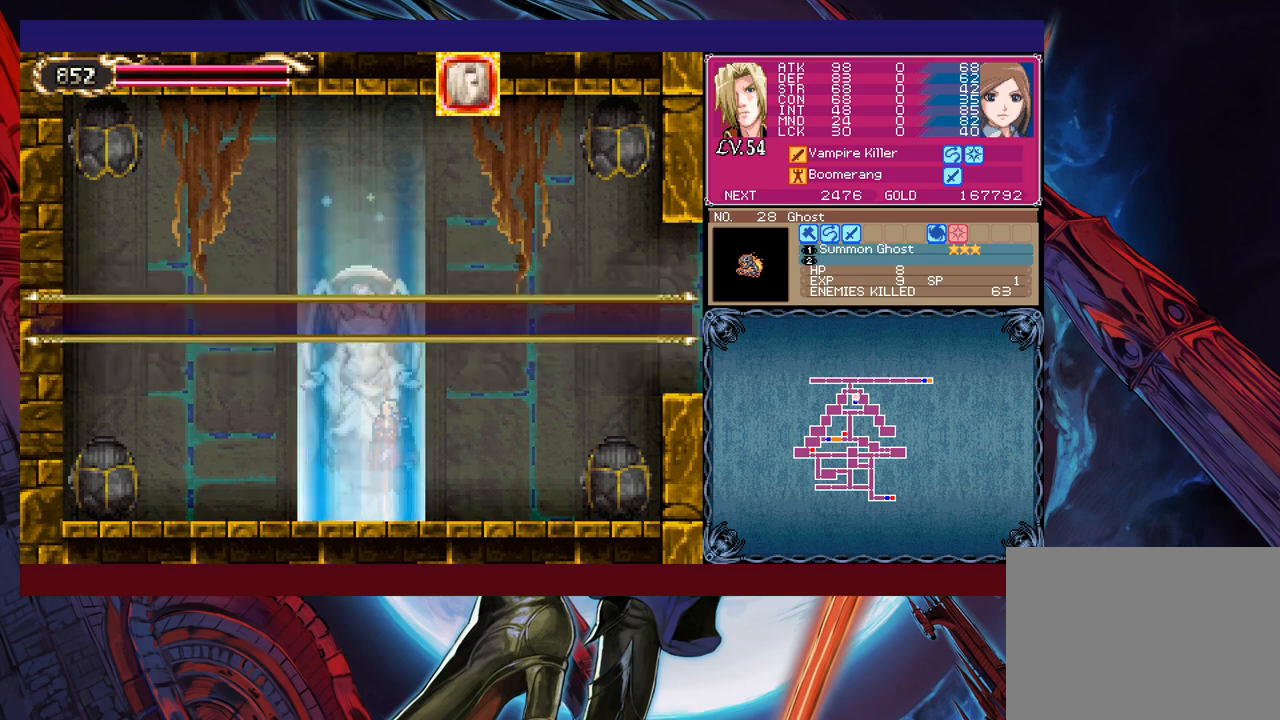
{"buttons": [], "left_stick": "right", "events": [[33, "A", "down"], [100, "A", "up"], [150, "A", "down"], [150, "left_stick", "right"], [200, "A", "up"]]}
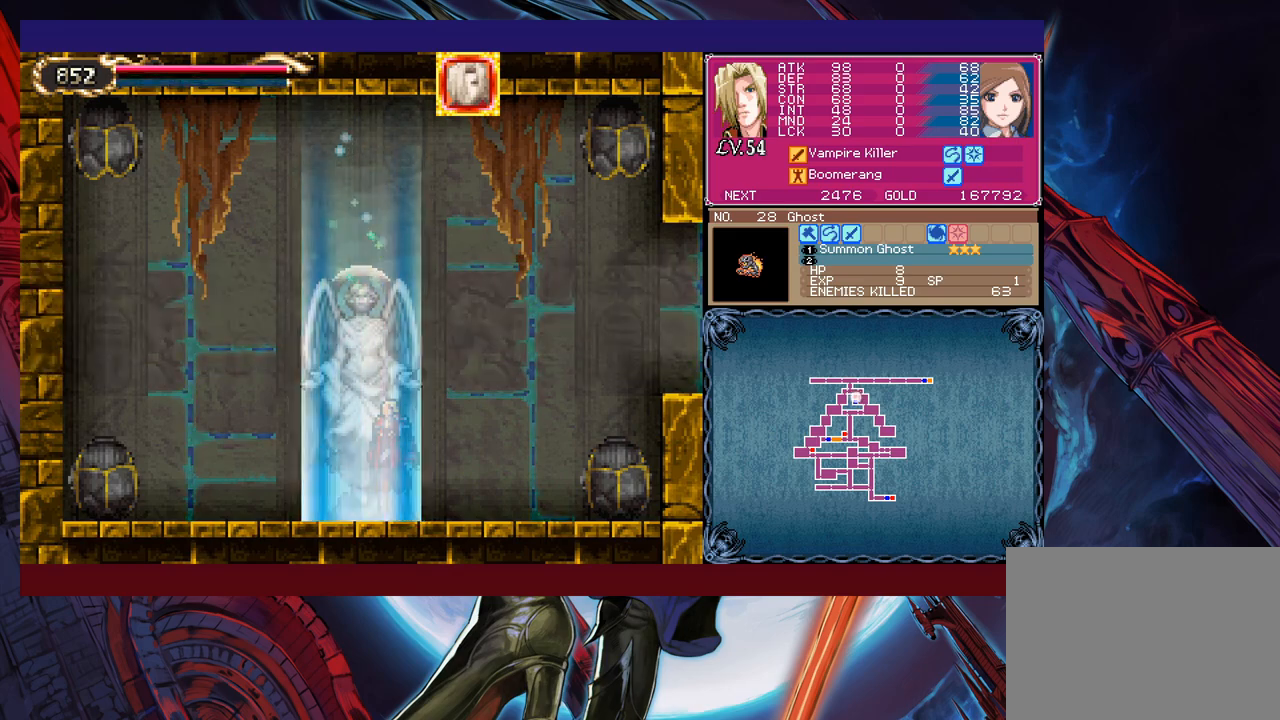
{"buttons": [], "left_stick": "right", "events": []}
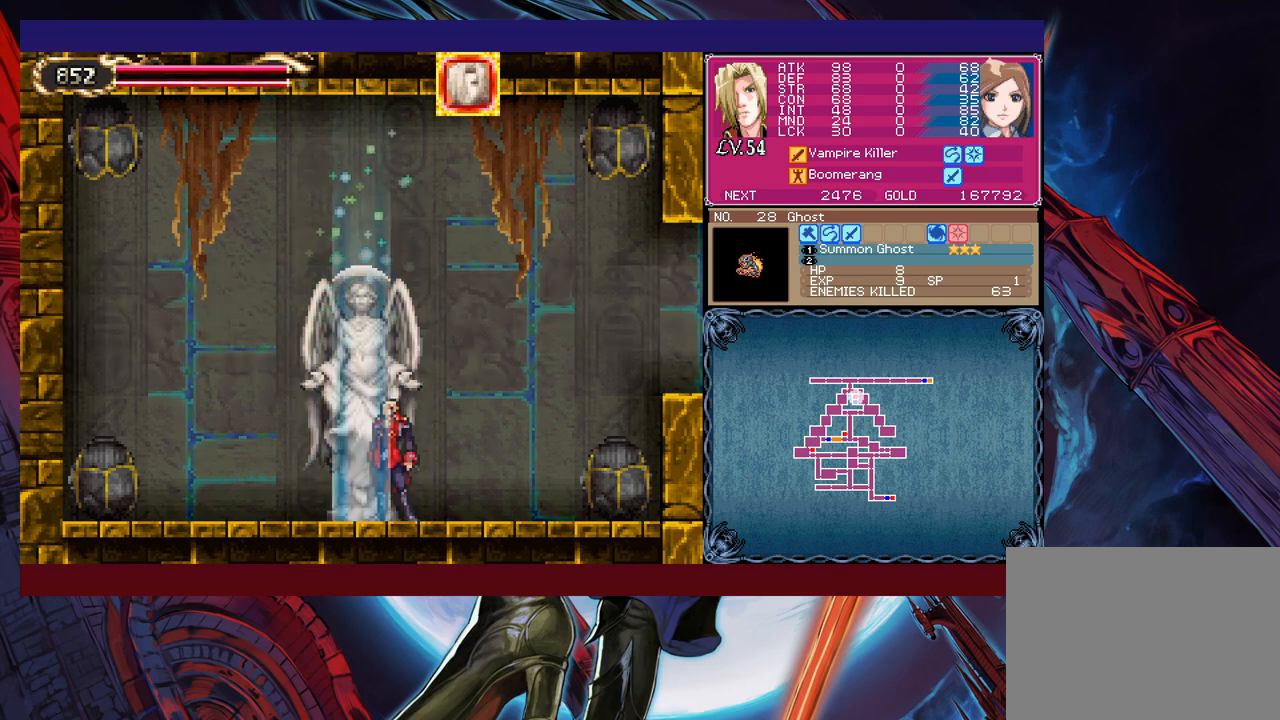
{"buttons": ["R1"], "left_stick": "right", "events": [[500, "R1", "down"]]}
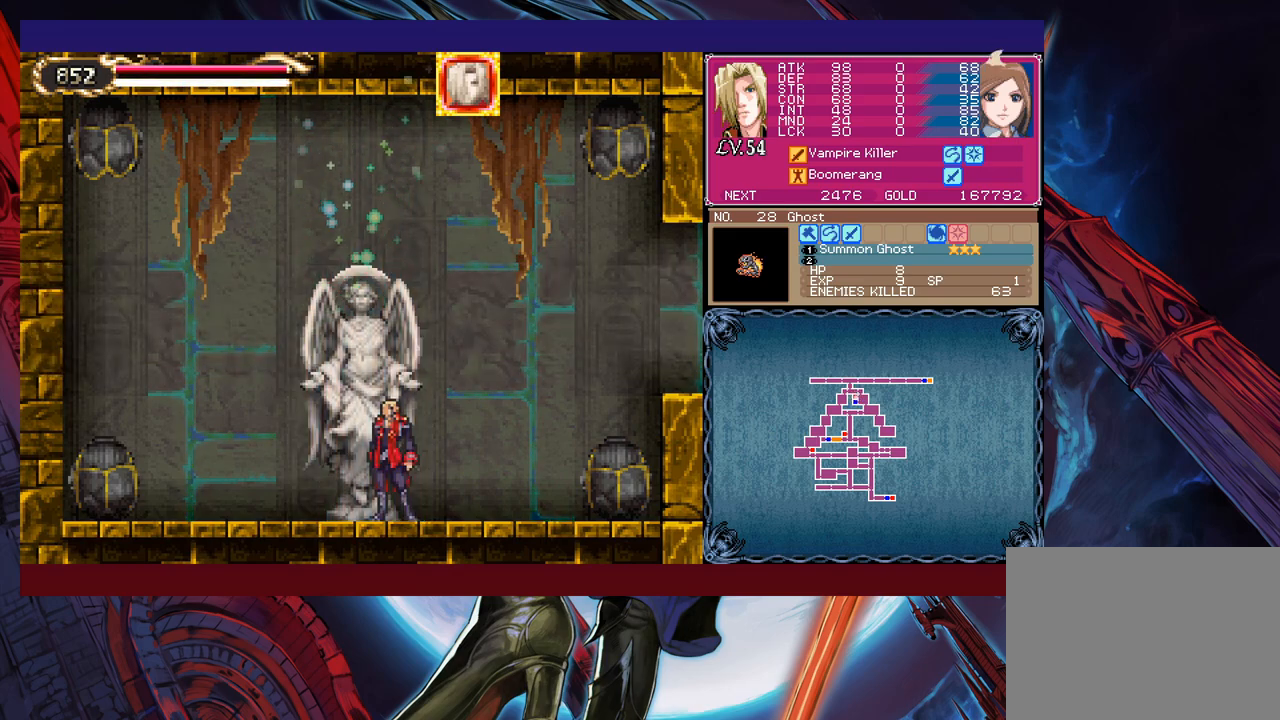
{"buttons": ["B"], "left_stick": "right", "events": [[150, "R1", "up"], [383, "B", "down"]]}
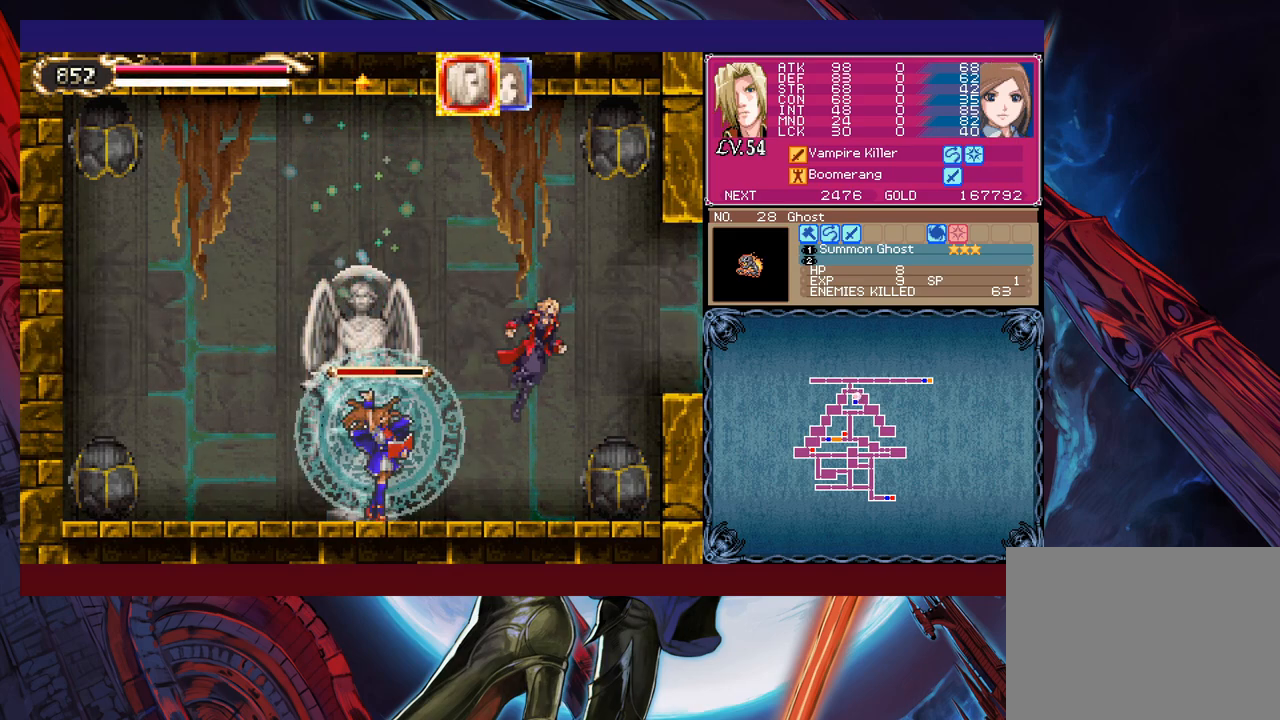
{"buttons": [], "left_stick": "right", "events": [[100, "B", "up"], [300, "B", "down"], [350, "B", "up"]]}
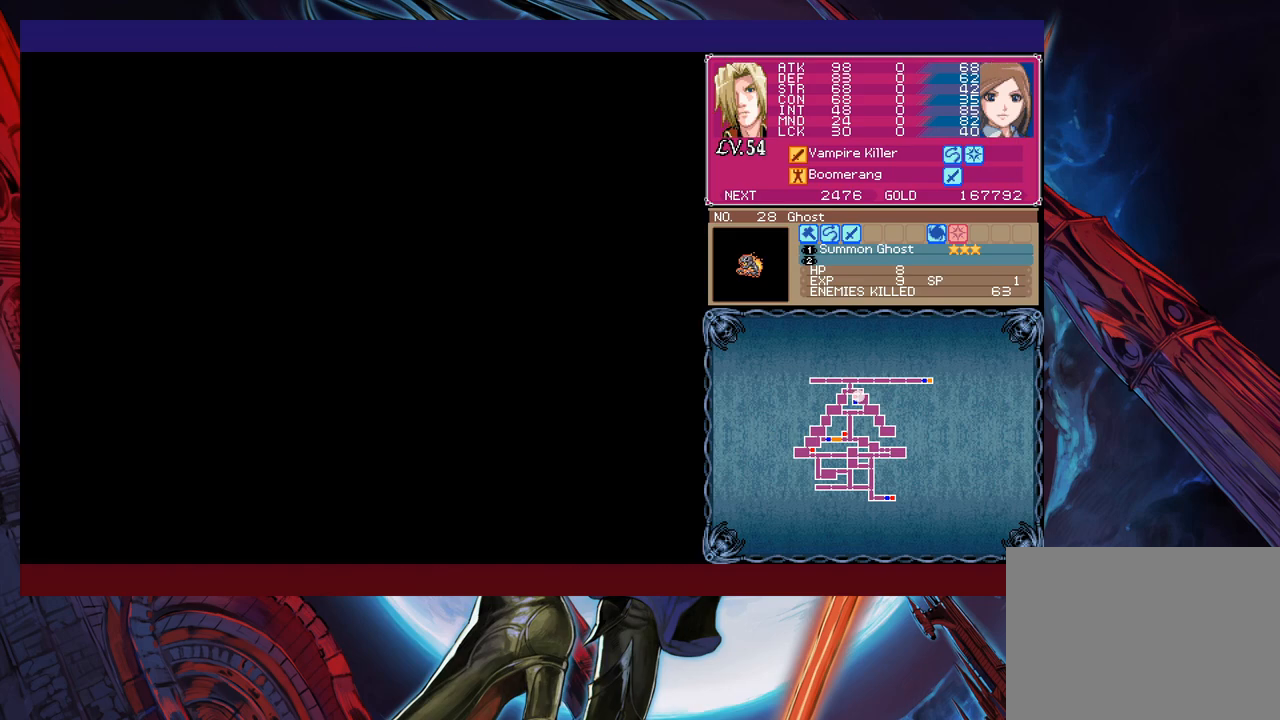
{"buttons": ["X"], "left_stick": "up-right", "events": [[350, "left_stick", "up-right"], [400, "X", "down"]]}
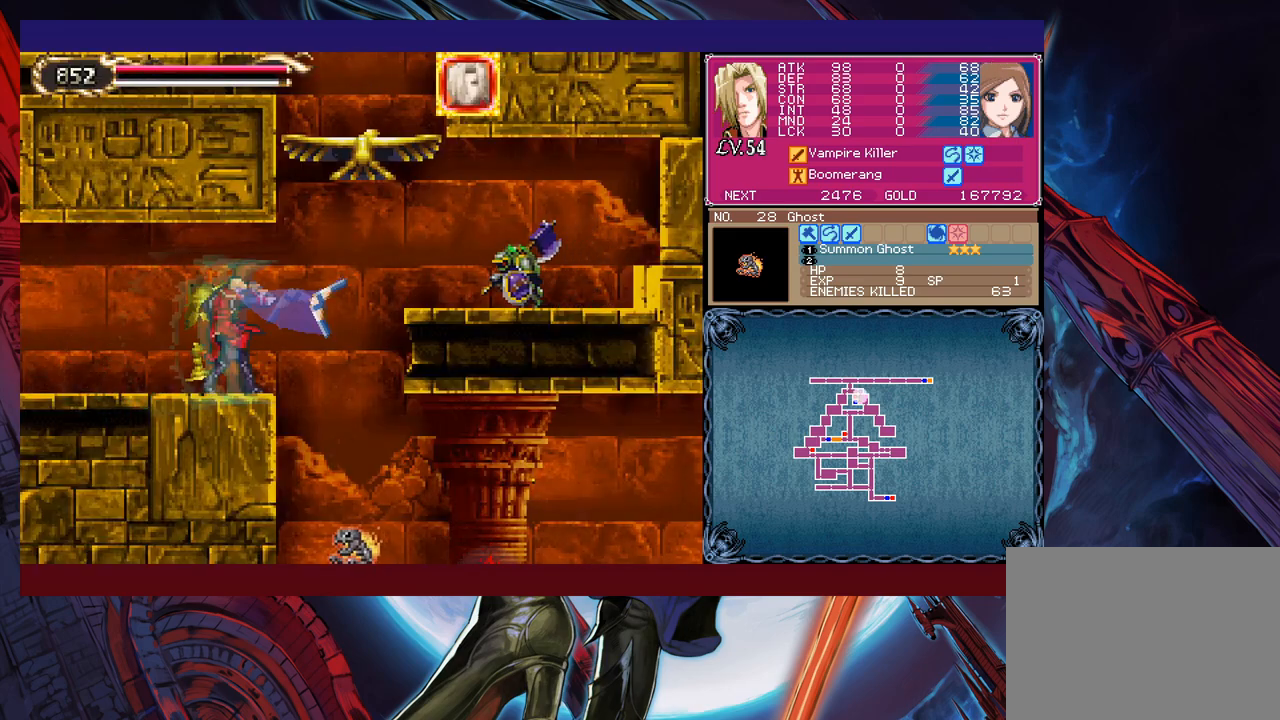
{"buttons": [], "left_stick": "down-right", "events": [[50, "X", "up"], [50, "left_stick", "up-left"], [150, "left_stick", "center"], [450, "X", "down"], [450, "left_stick", "right"], [500, "X", "up"], [500, "left_stick", "down-right"]]}
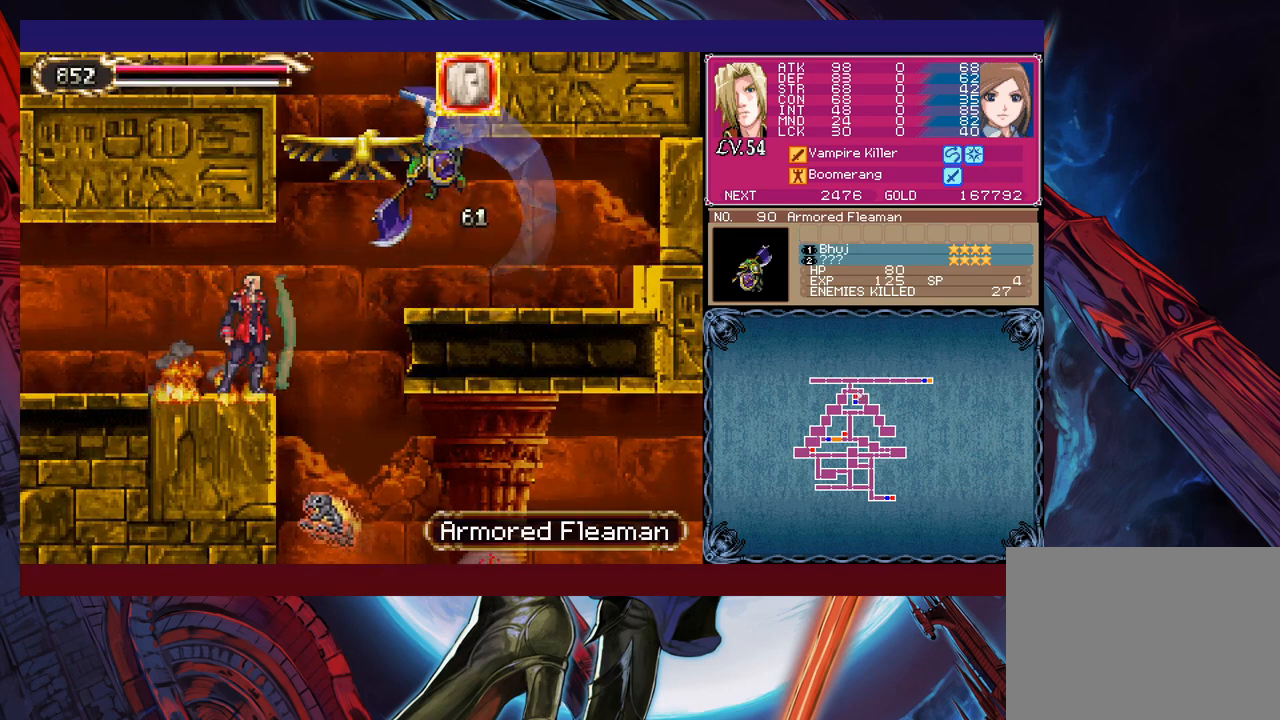
{"buttons": [], "left_stick": "center", "events": [[83, "X", "down"], [150, "X", "up"], [233, "left_stick", "center"], [250, "X", "down"], [300, "X", "up"]]}